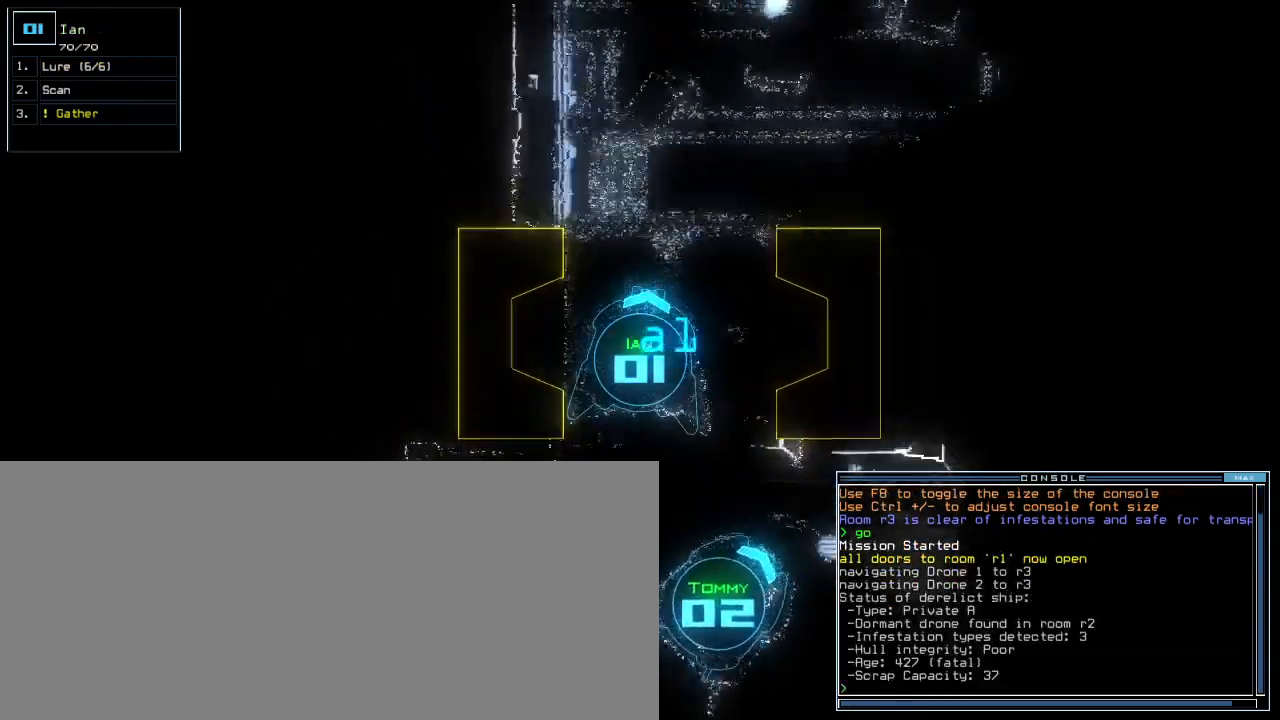
Gameplay with keyboard; each line is a JSON object with the keys held at the frame after it. "events" lists presses ("down") and releases ("up") of ".", "0", "1", "2", "3", "4", "5", "6", "7", "8", "9", "a", "b", "backspace", "c", "caps_lock", "comma", "ctrl_l", "ctrl_r", "d", "down", "equals", "escape", "f", "f5", "g", "h", "i", "j", "k", "l", "left", "m", "minus", "n", "o", "p", "quote", "r", "return", "right", "s", "semicolon", "shift_l", "shift_r", "space", "t", "tab", "tilde", "u", "up", "v", "w", "x", "y" and "z" between this image and that frame as [ms after this image, input, new state], when the widget could be followed in between. No other keys are recorded. Mouse input is not recorded. Not read: e other_keys q.
{"keys": ["up"], "events": []}
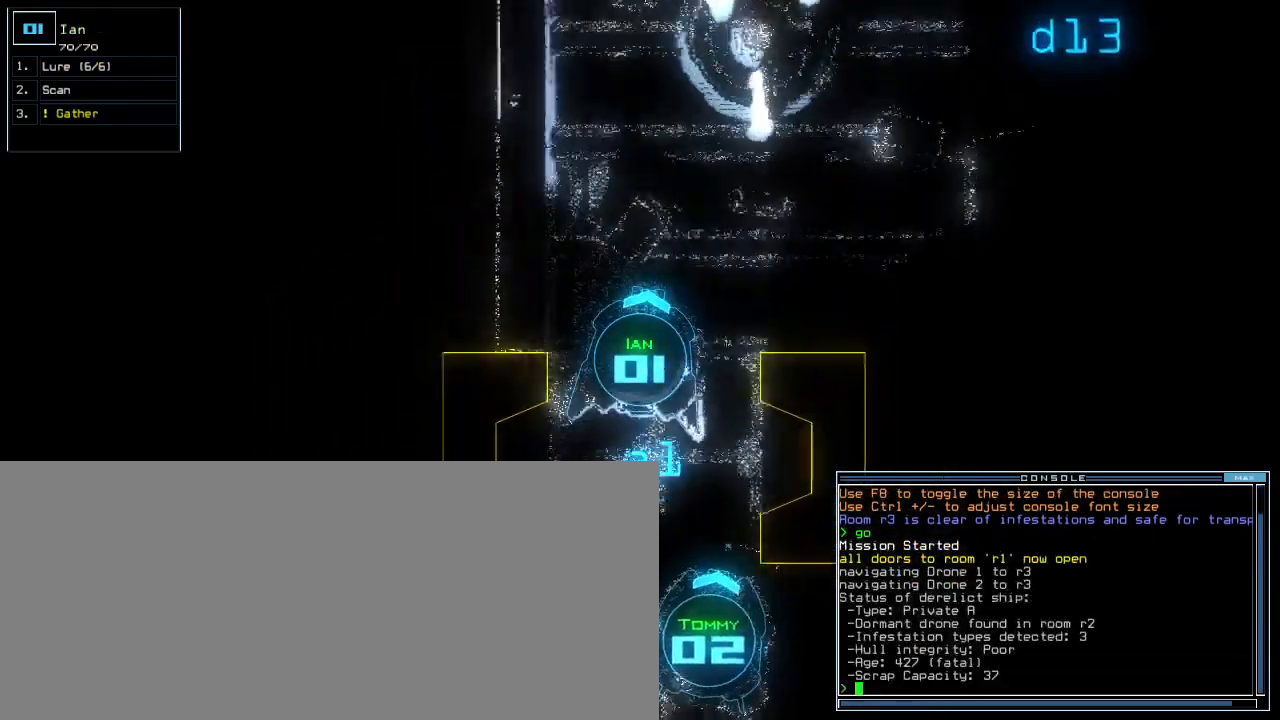
{"keys": ["up"], "events": [[120, "right", "down"], [240, "right", "up"]]}
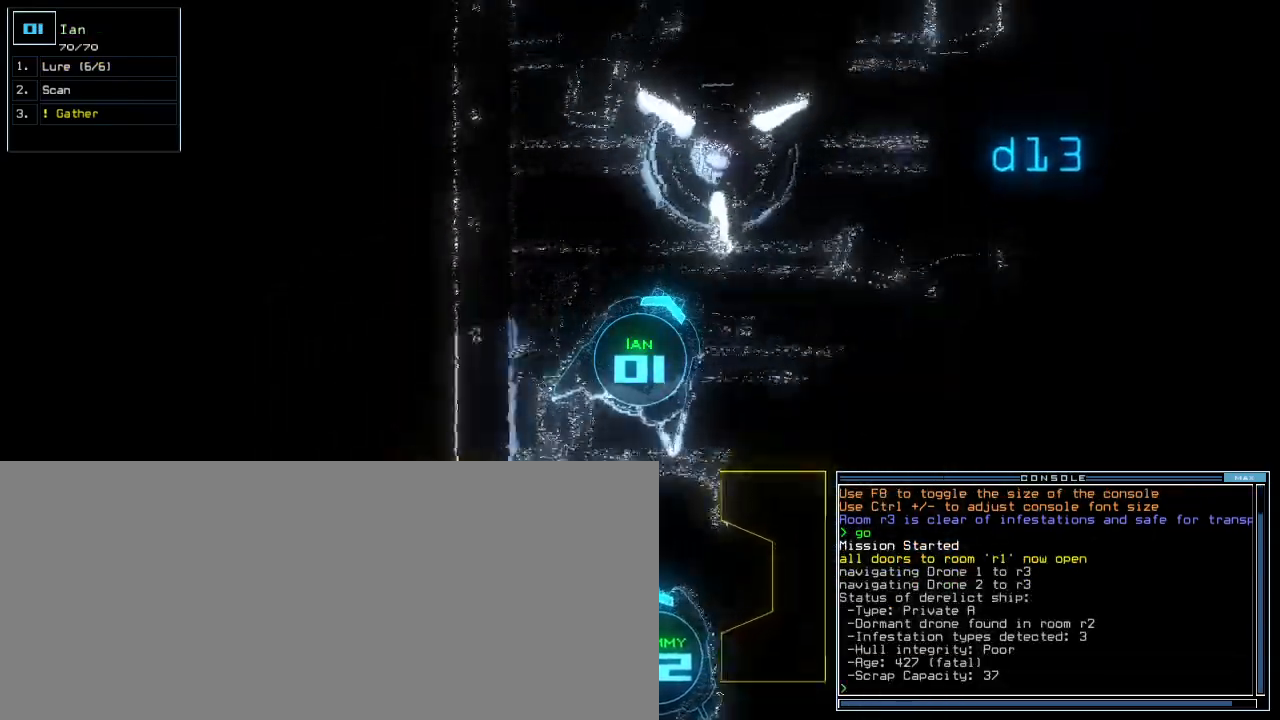
{"keys": ["up"], "events": [[300, "left", "down"], [420, "left", "up"]]}
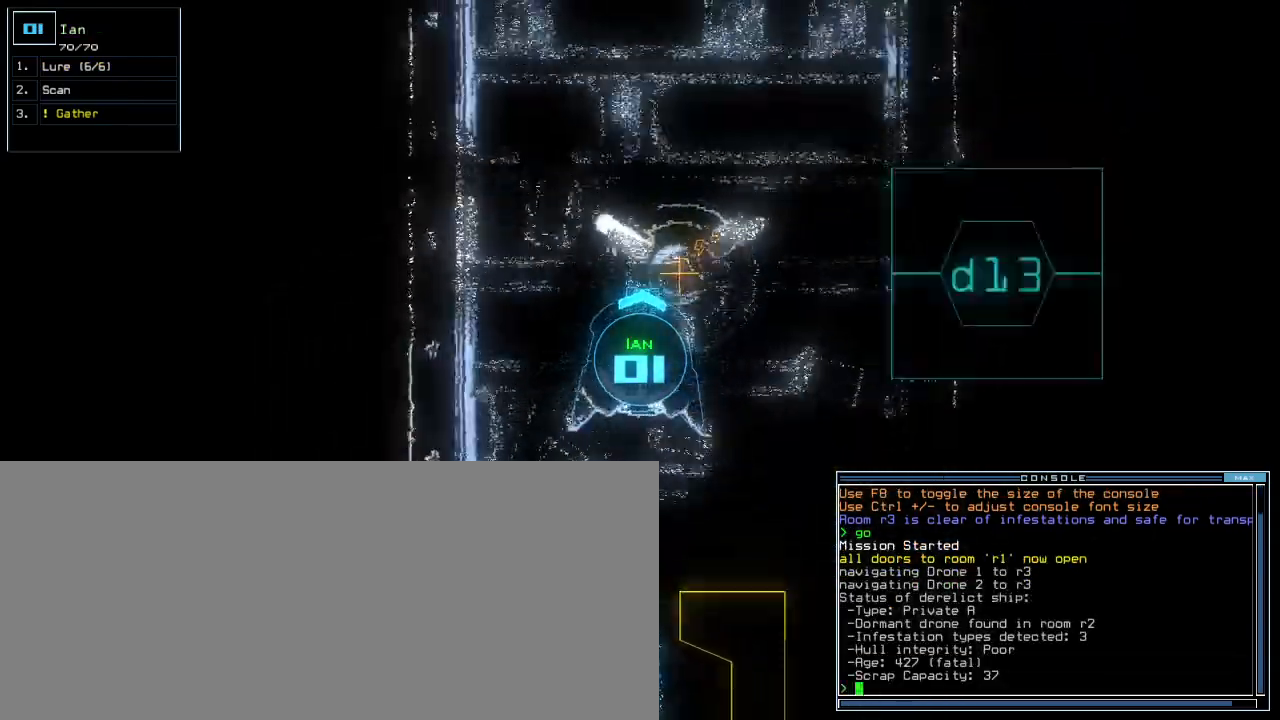
{"keys": ["up"], "events": []}
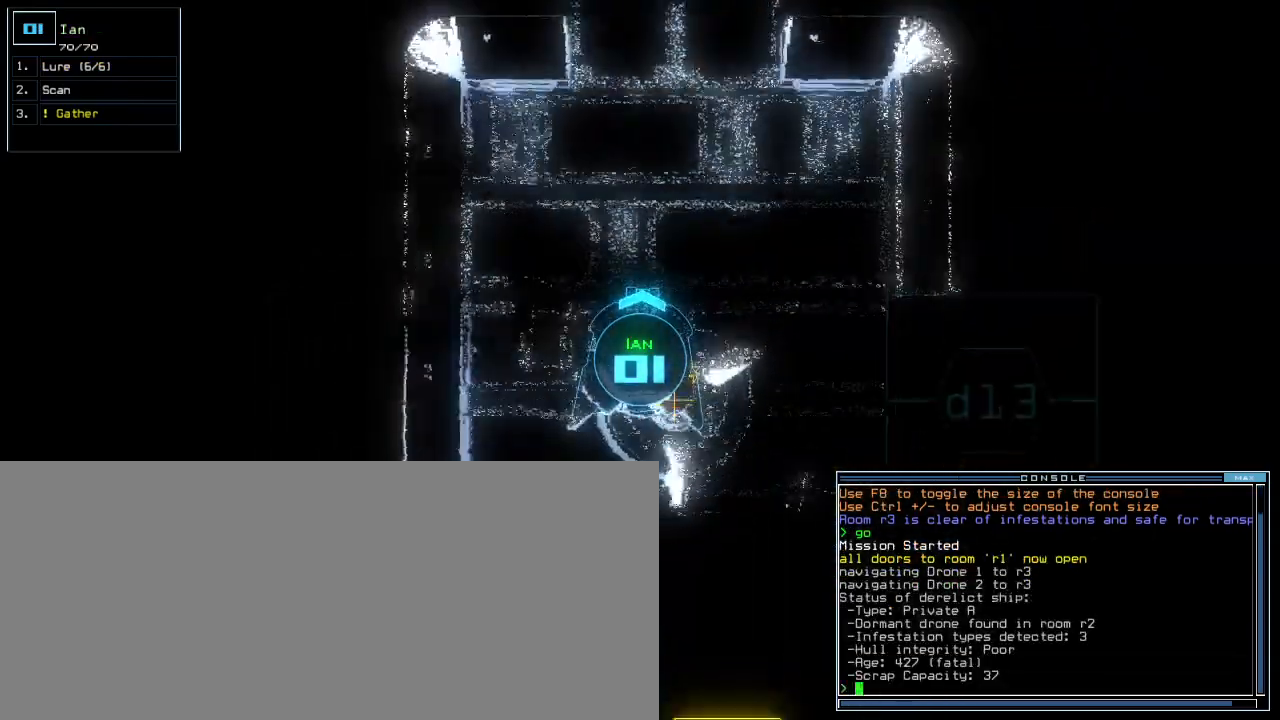
{"keys": ["up"], "events": [[140, "right", "down"], [220, "right", "up"]]}
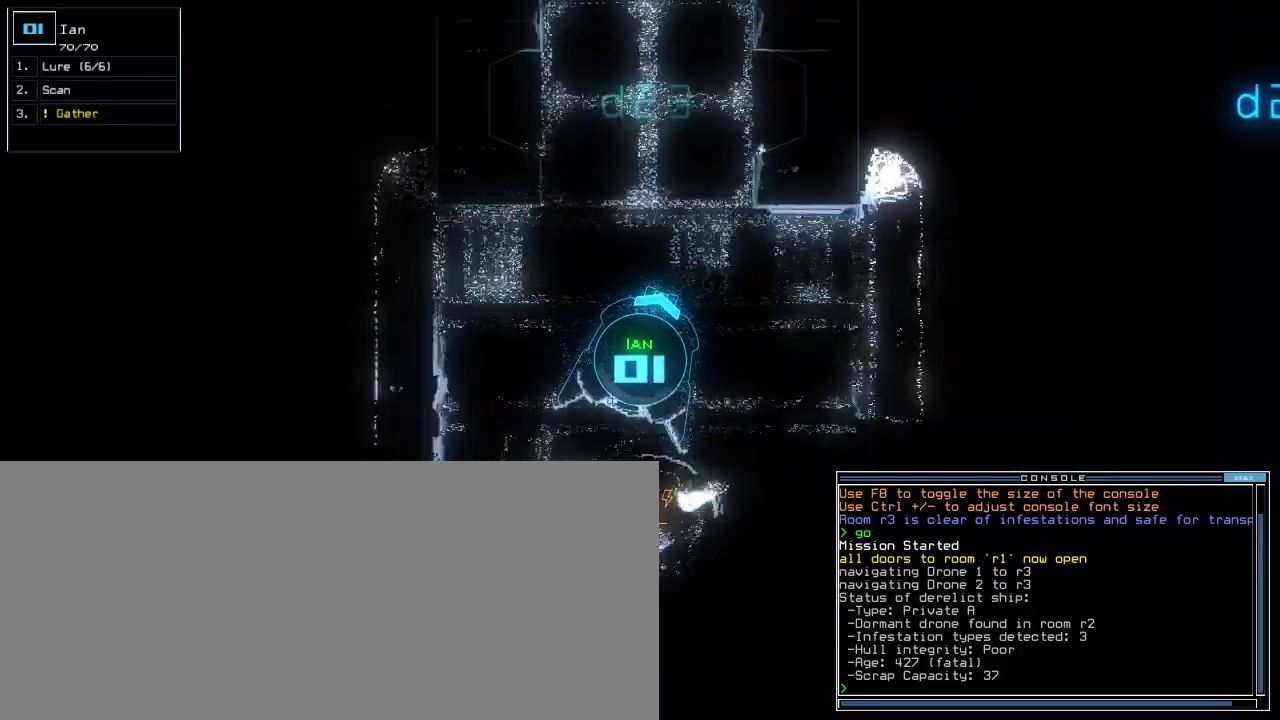
{"keys": ["up"], "events": [[80, "left", "down"], [160, "left", "up"]]}
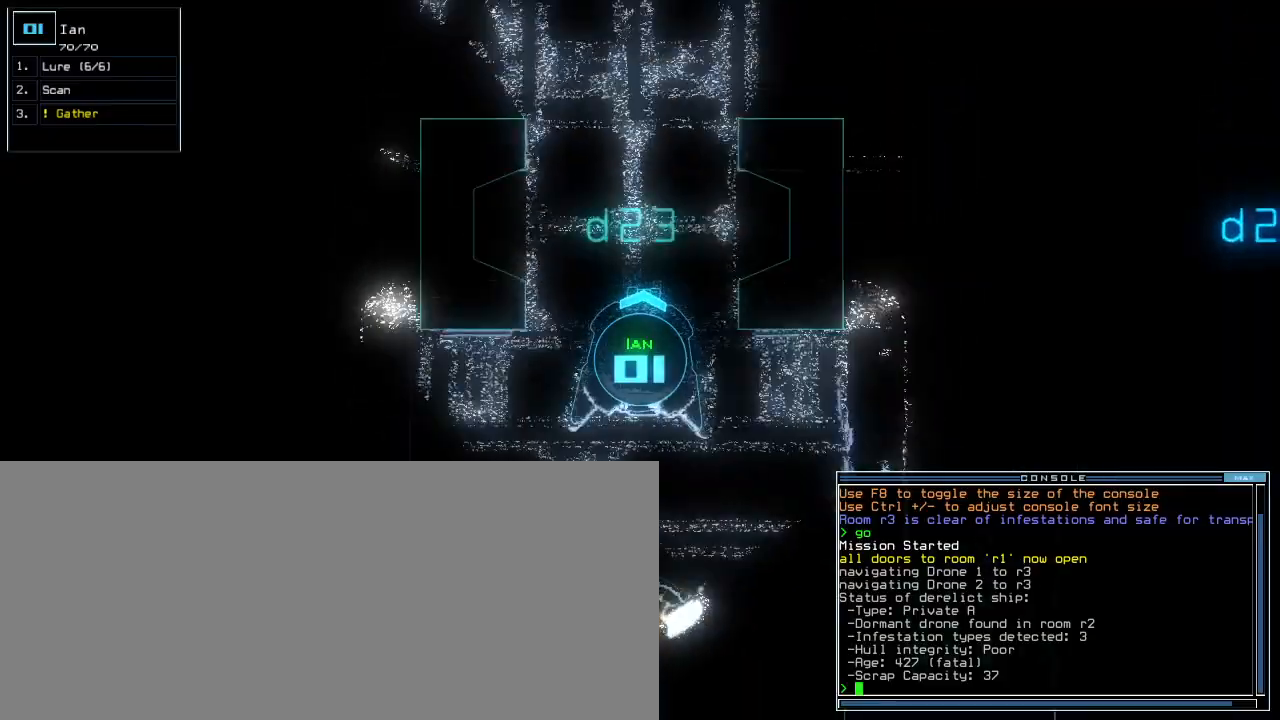
{"keys": ["up"], "events": []}
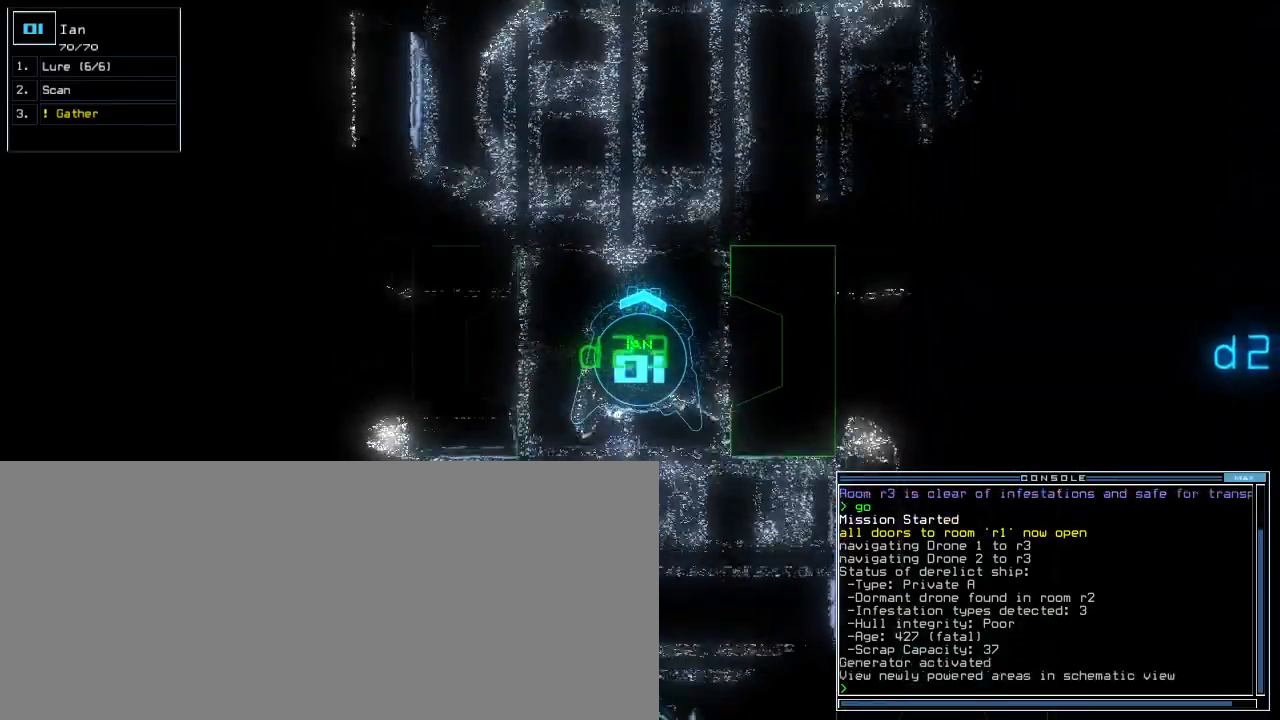
{"keys": ["0"], "events": [[320, "space", "down"], [320, "up", "up"], [360, "0", "down"], [440, "space", "up"]]}
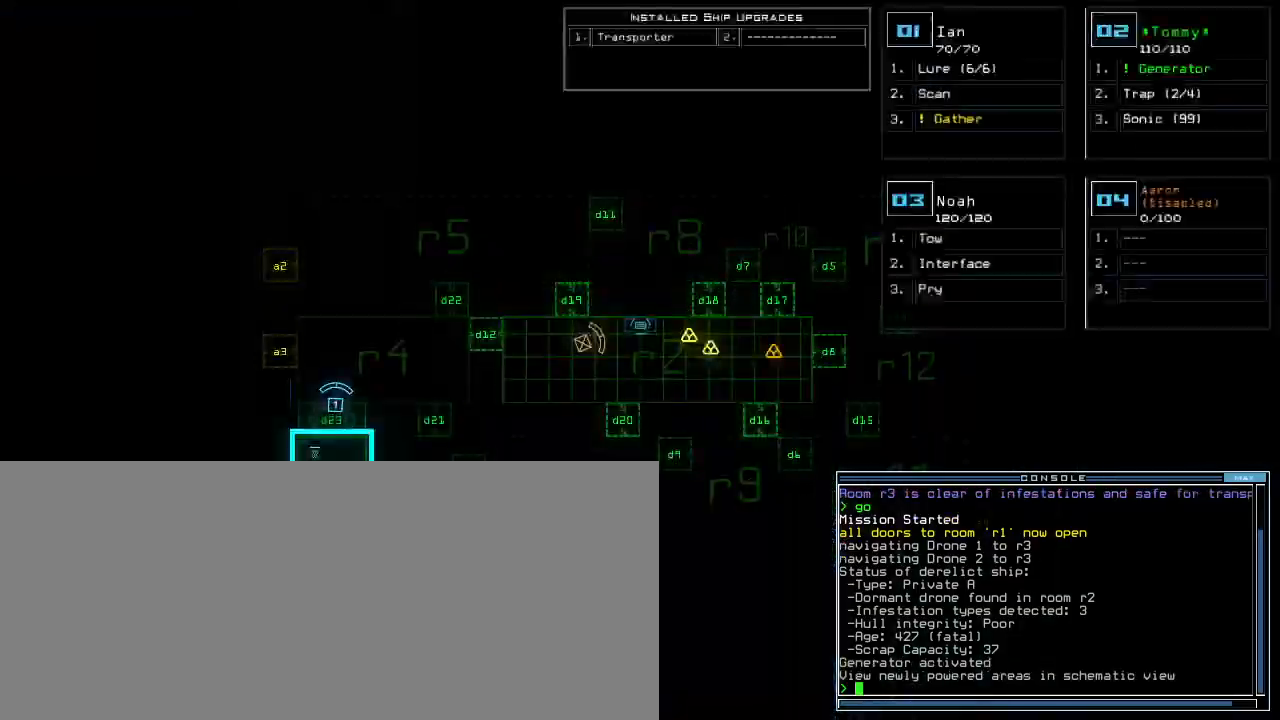
{"keys": ["right"], "events": [[40, "0", "up"], [40, "right", "down"]]}
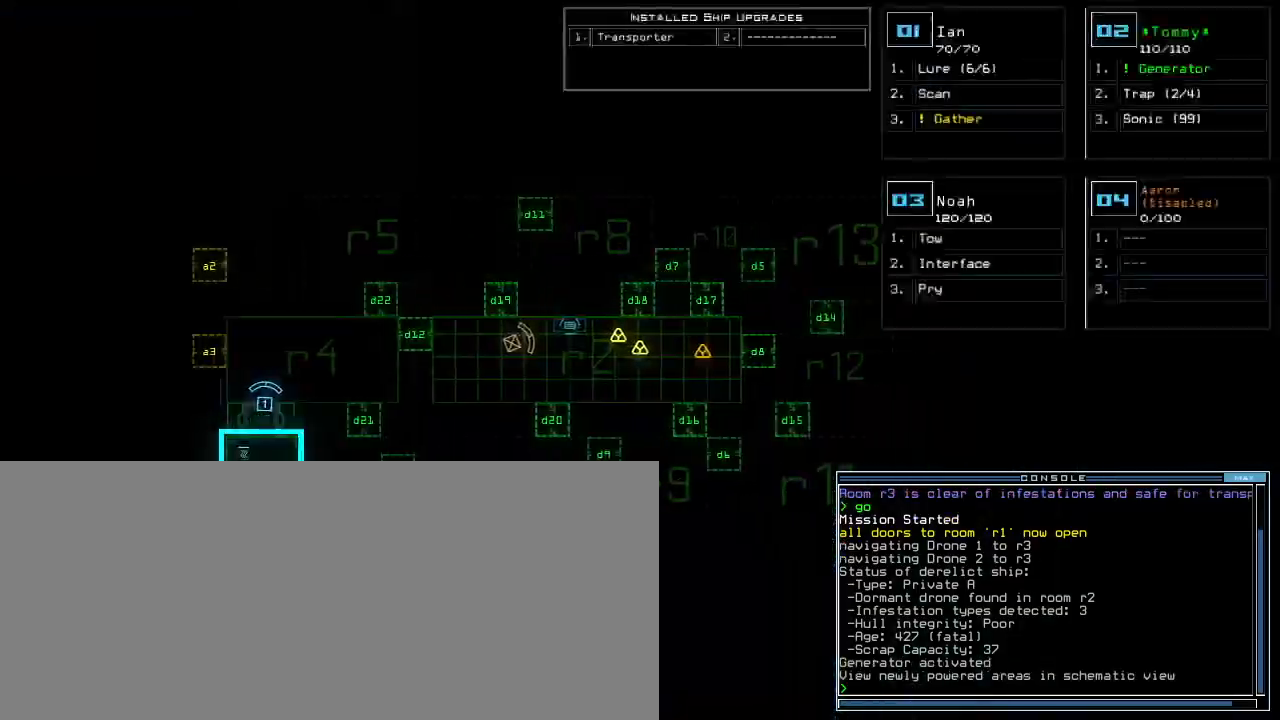
{"keys": ["up"], "events": [[240, "space", "down"], [280, "right", "up"], [300, "up", "down"], [380, "space", "up"]]}
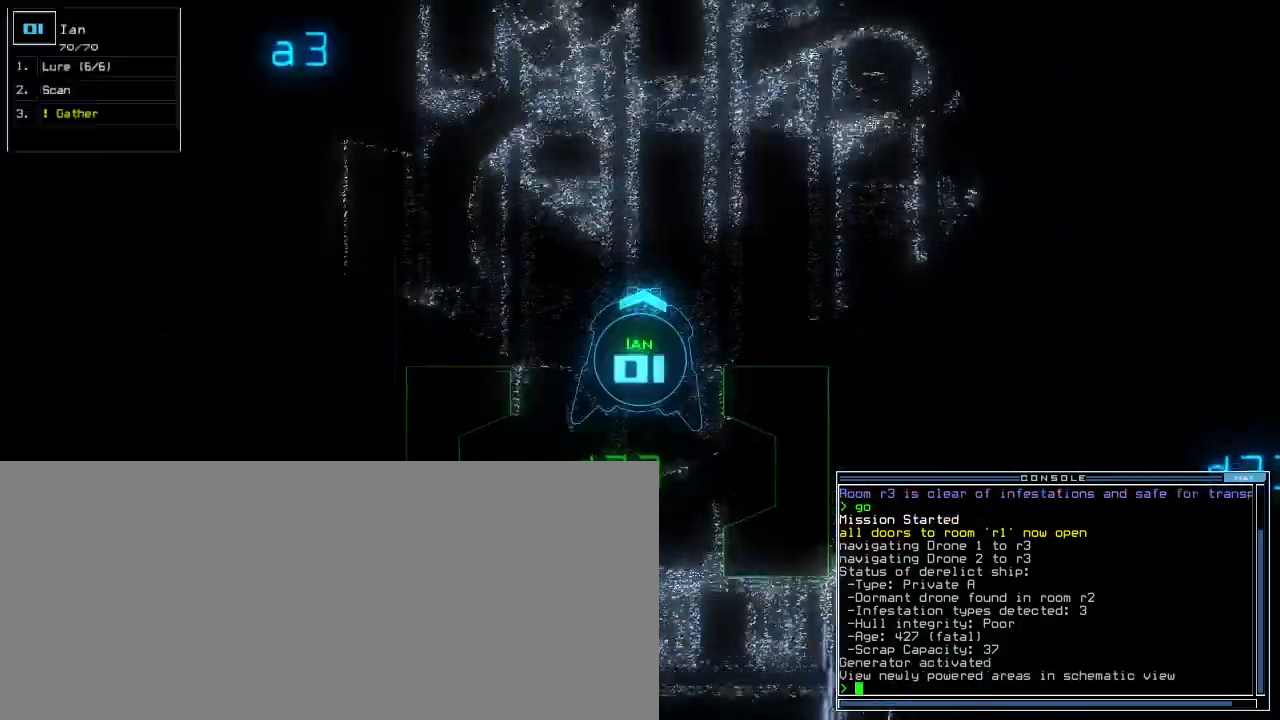
{"keys": ["up"], "events": [[180, "right", "down"], [200, "right", "up"], [320, "left", "down"], [460, "left", "up"]]}
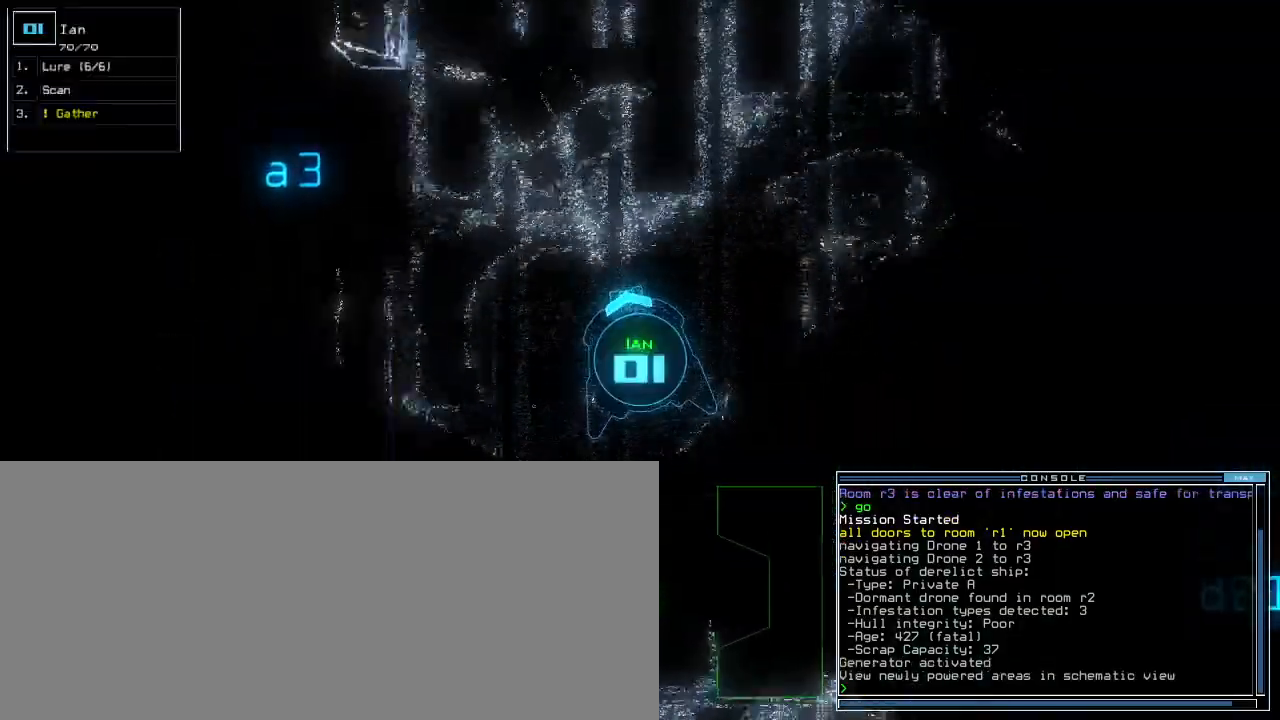
{"keys": ["right", "up"], "events": [[180, "right", "down"], [340, "right", "up"], [480, "right", "down"]]}
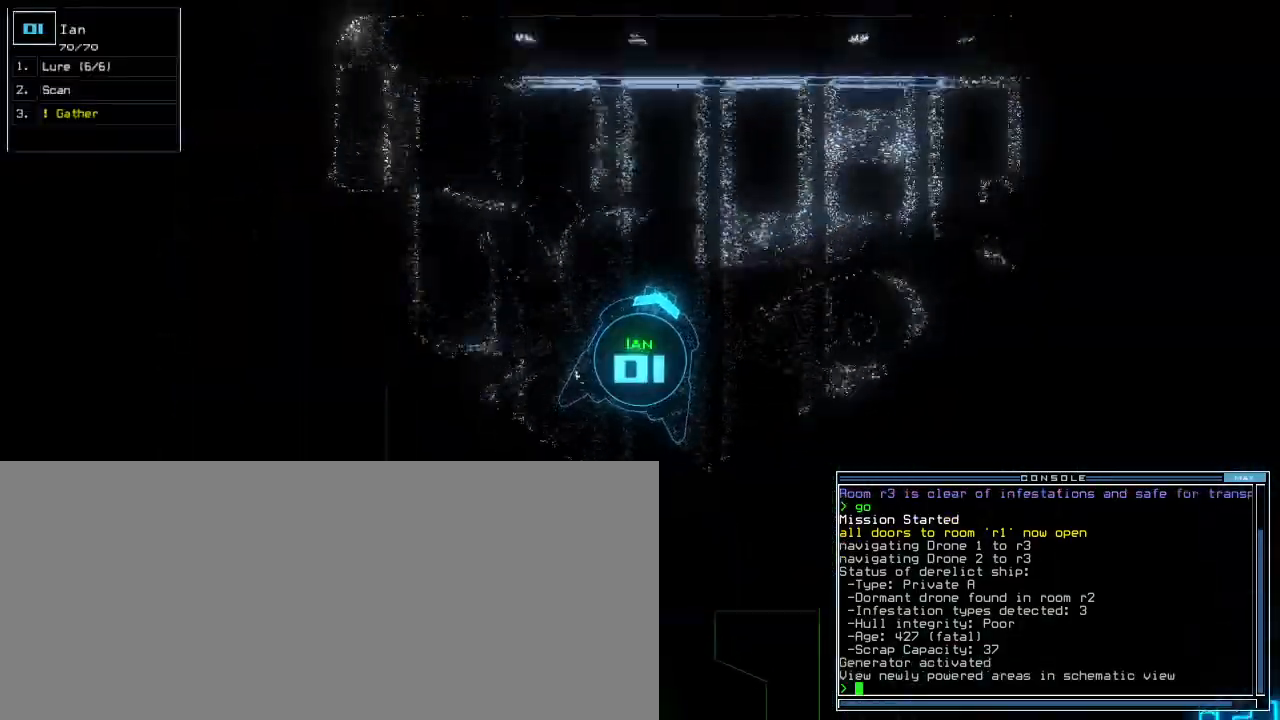
{"keys": ["up"], "events": [[480, "right", "up"]]}
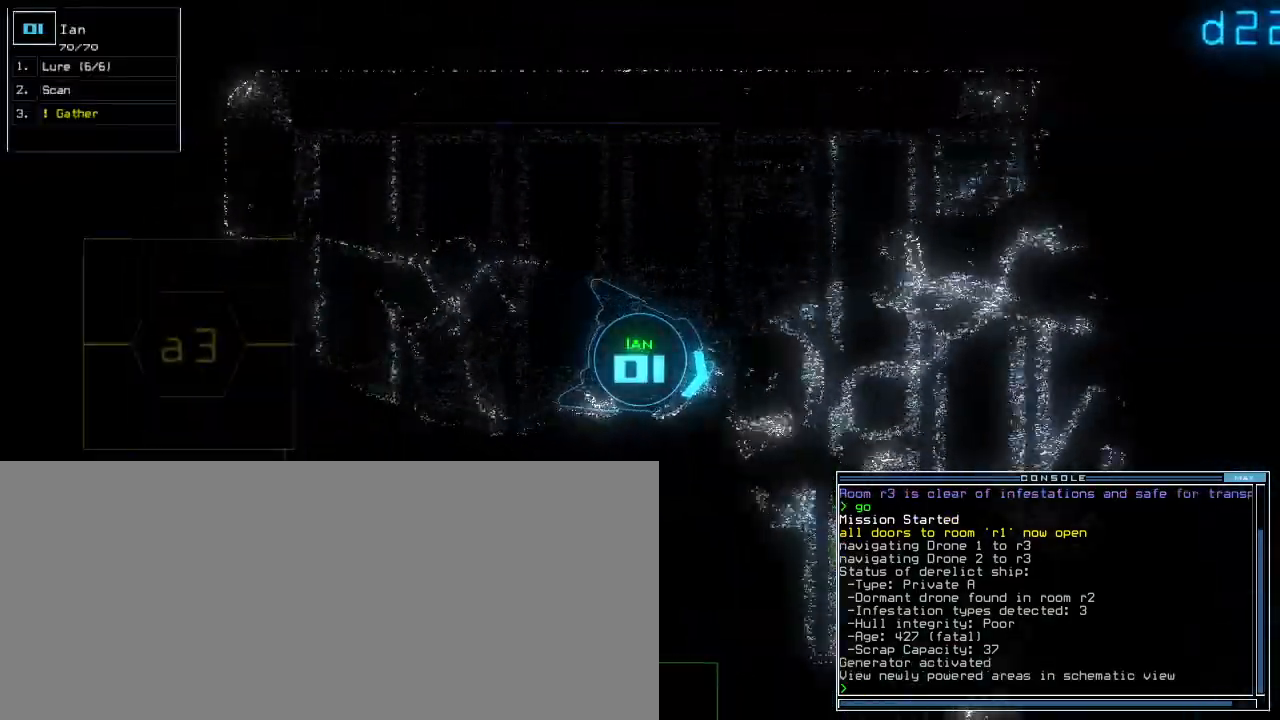
{"keys": ["up"], "events": [[380, "right", "down"], [460, "right", "up"]]}
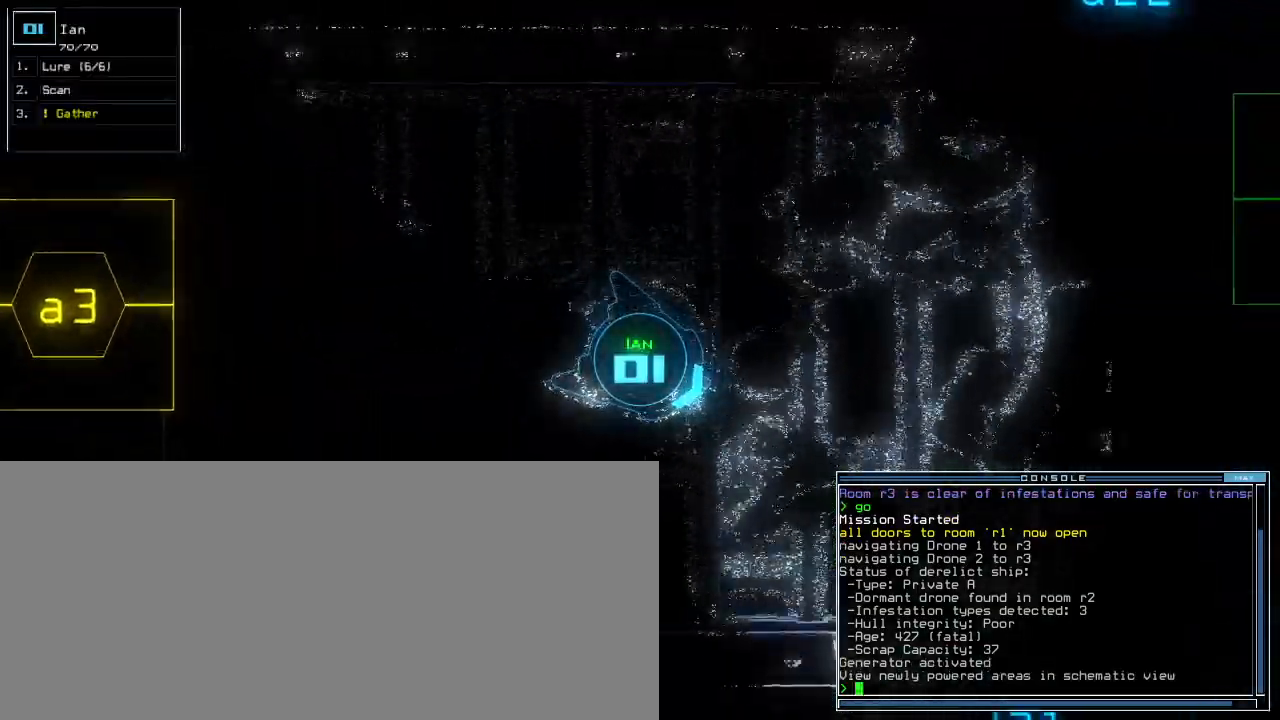
{"keys": ["up"], "events": [[160, "left", "down"], [280, "left", "up"], [440, "left", "down"], [500, "left", "up"]]}
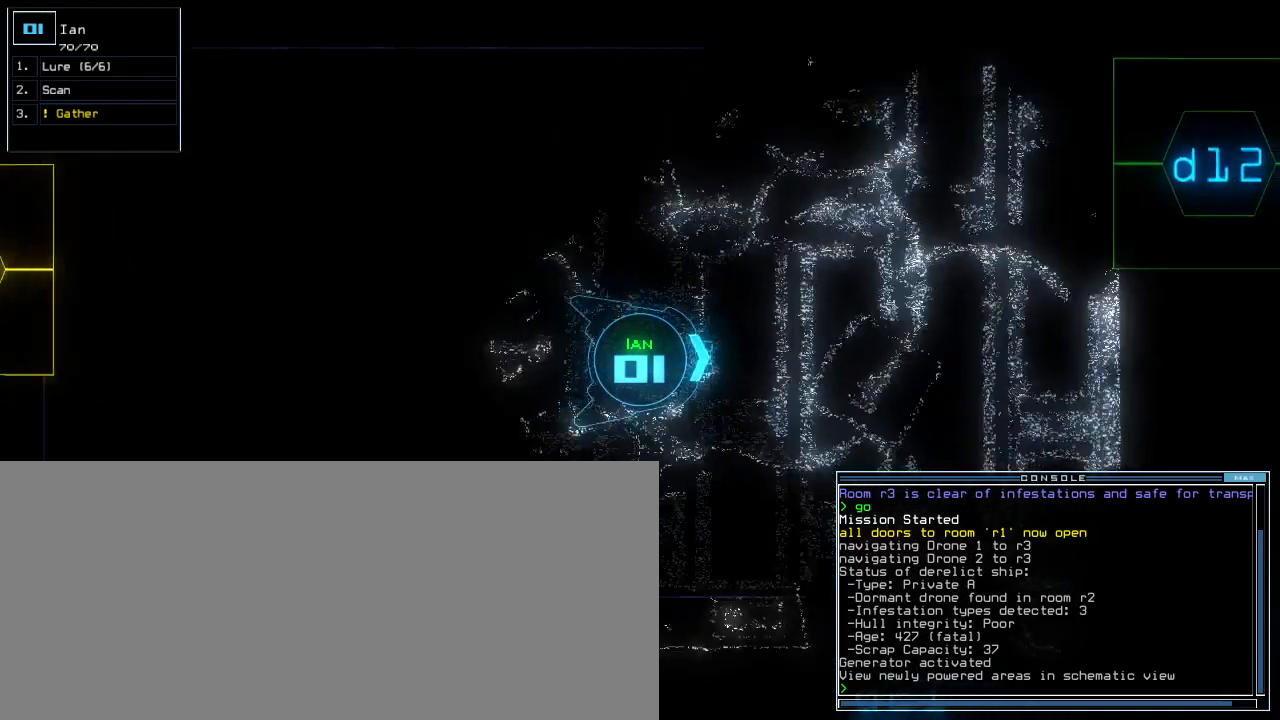
{"keys": ["left", "up"], "events": [[400, "left", "down"]]}
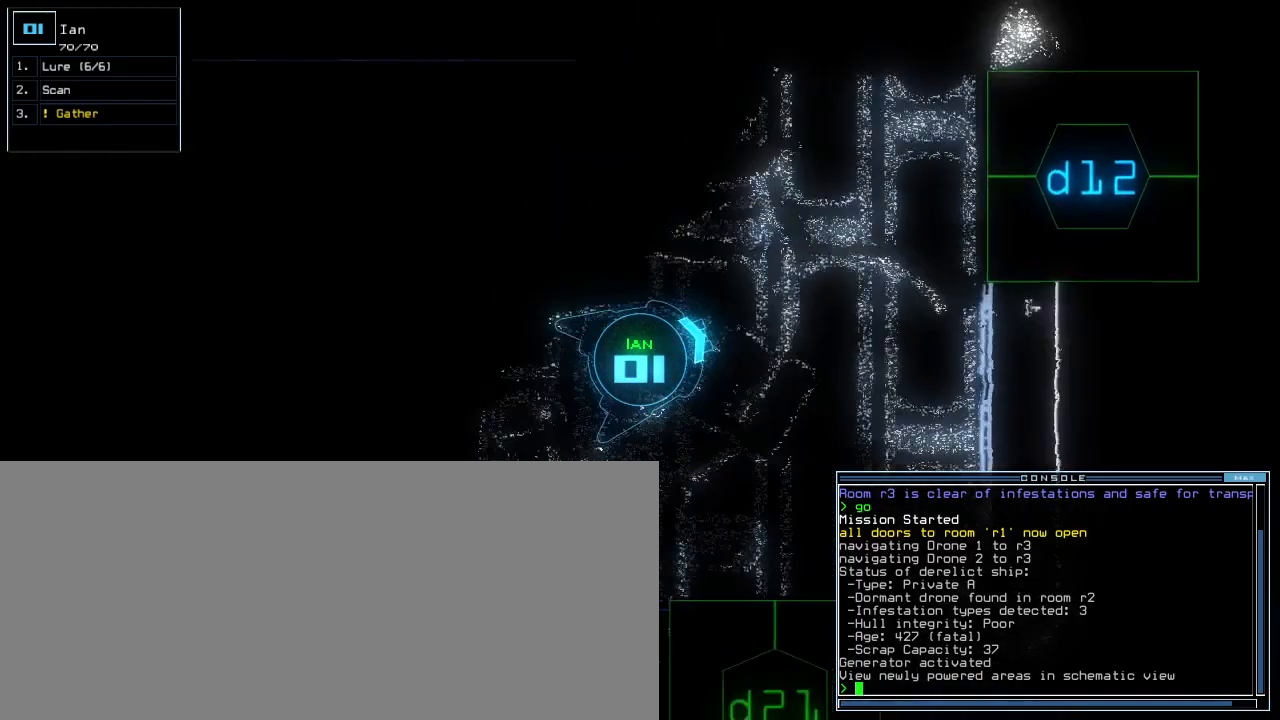
{"keys": ["right"], "events": [[60, "left", "up"], [300, "space", "down"], [400, "up", "up"], [440, "space", "up"], [480, "right", "down"]]}
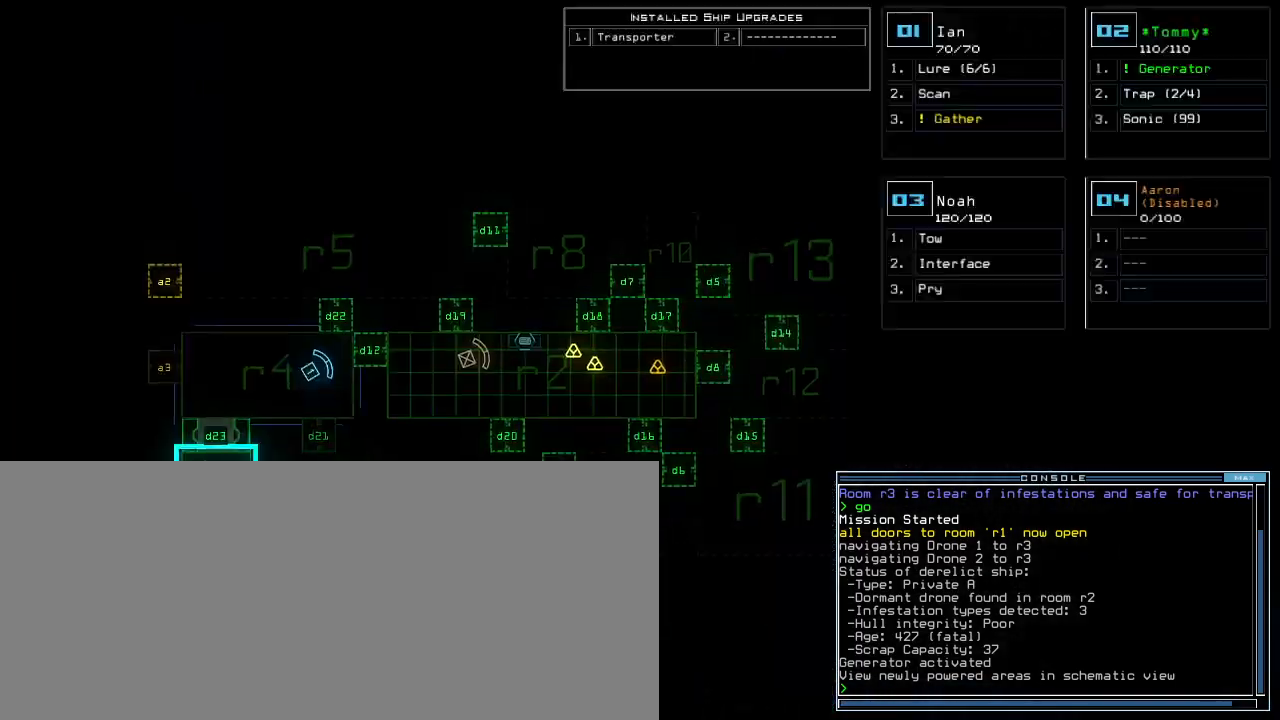
{"keys": ["up"], "events": [[260, "right", "up"], [300, "up", "down"], [340, "space", "down"], [460, "space", "up"]]}
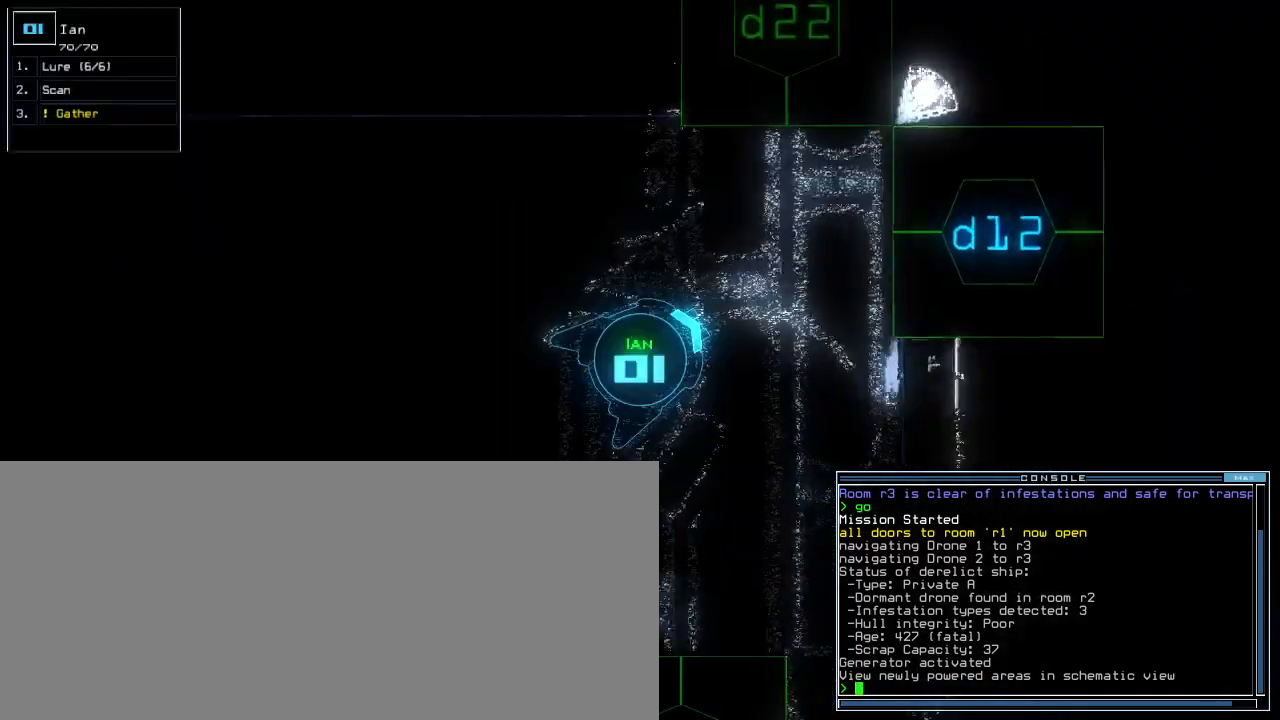
{"keys": ["d", "up"], "events": [[40, "left", "down"], [140, "left", "up"], [500, "d", "down"]]}